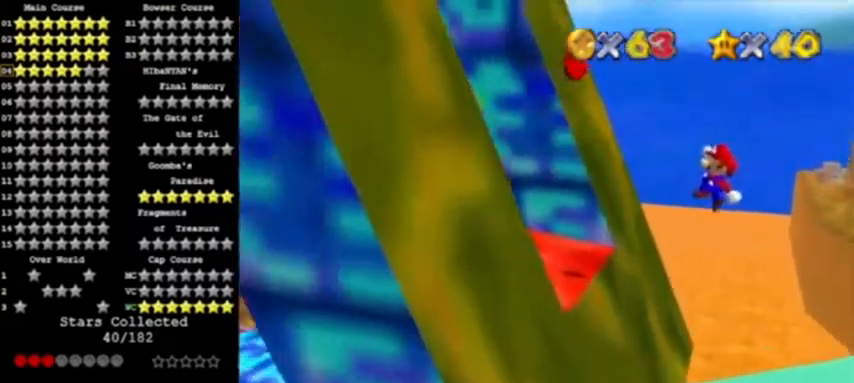
Gameplay with a controller (Nintendo layout); each line is a JSON object with the inputs held at the frame after it. "events" lists button and stick changes between this image and that frame as [ms after this image, input, new state], when the widget could be followed in between. Not read: L3 R3.
{"buttons": [], "left_stick": "right", "events": [[67, "left_stick", "down"], [200, "B", "down"], [200, "left_stick", "center"], [367, "B", "up"], [401, "A", "up"], [501, "left_stick", "right"]]}
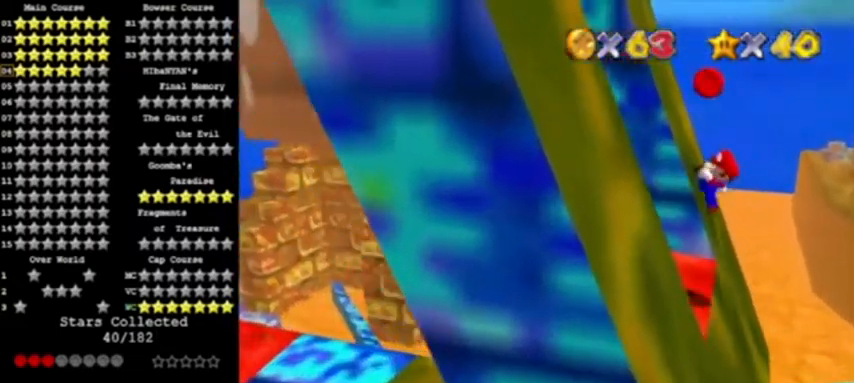
{"buttons": [], "left_stick": "right", "events": []}
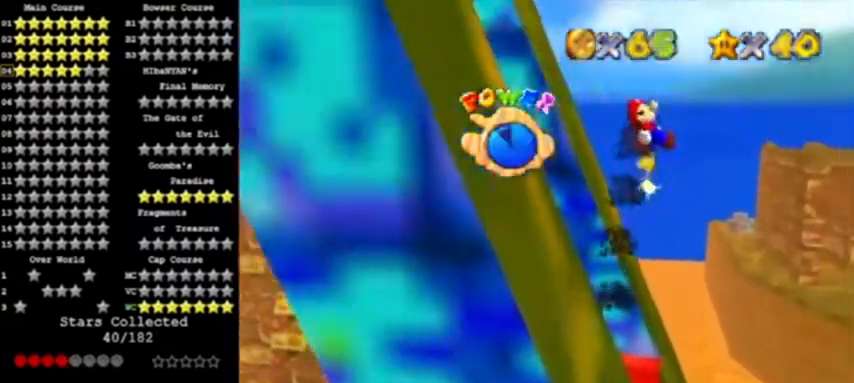
{"buttons": [], "left_stick": "right", "events": []}
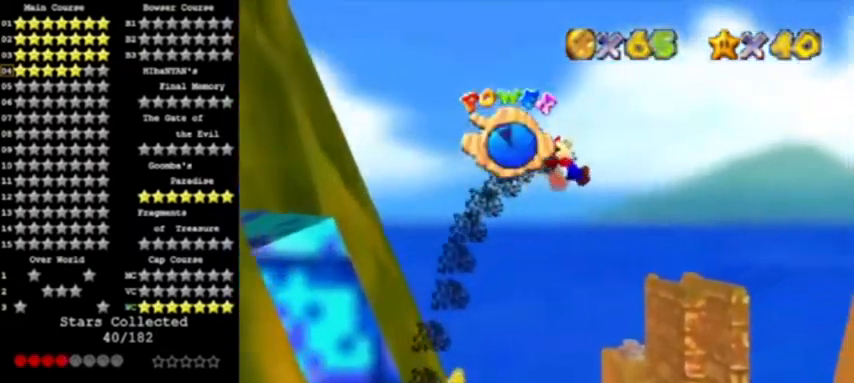
{"buttons": [], "left_stick": "right", "events": []}
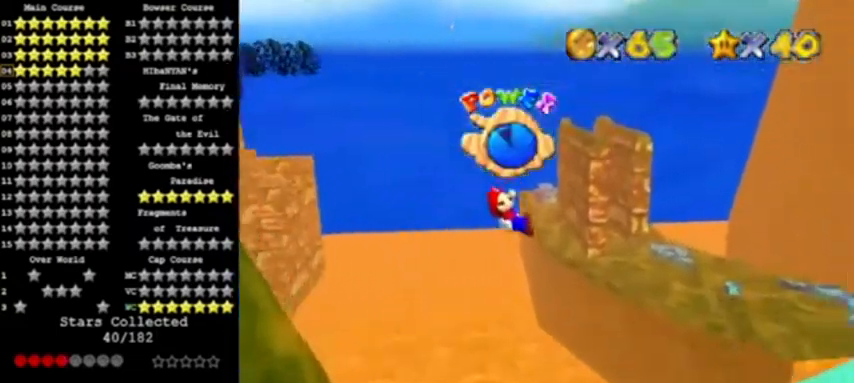
{"buttons": [], "left_stick": "left", "events": [[134, "left_stick", "center"], [234, "left_stick", "left"]]}
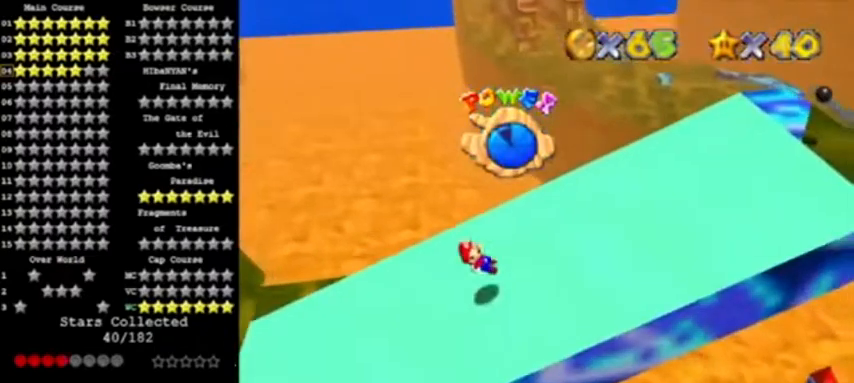
{"buttons": [], "left_stick": "left", "events": []}
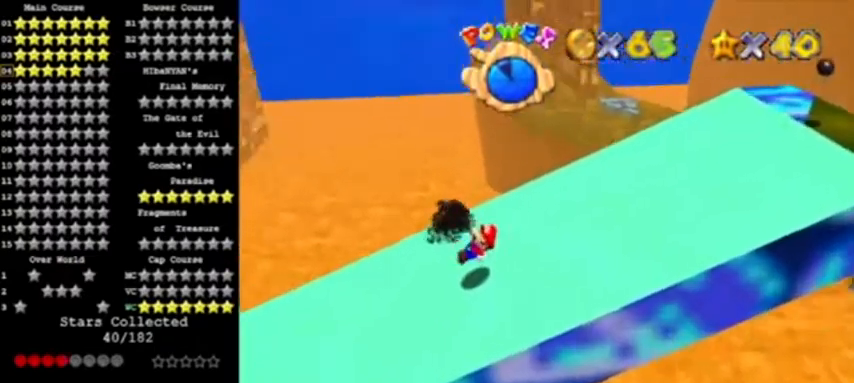
{"buttons": [], "left_stick": "center", "events": [[234, "left_stick", "center"]]}
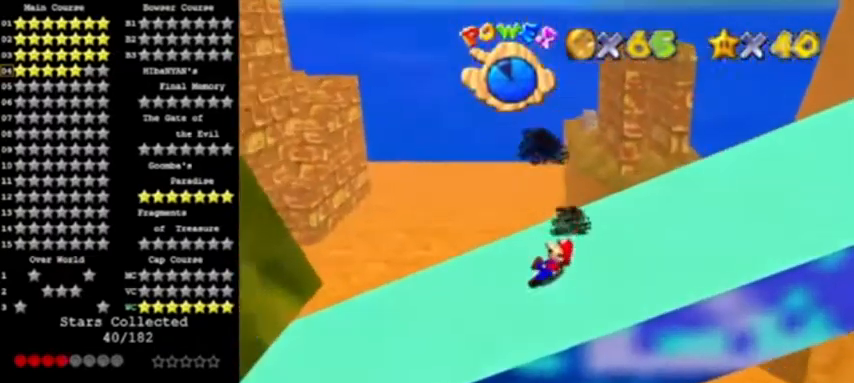
{"buttons": ["A"], "left_stick": "right", "events": [[300, "A", "down"], [300, "left_stick", "right"]]}
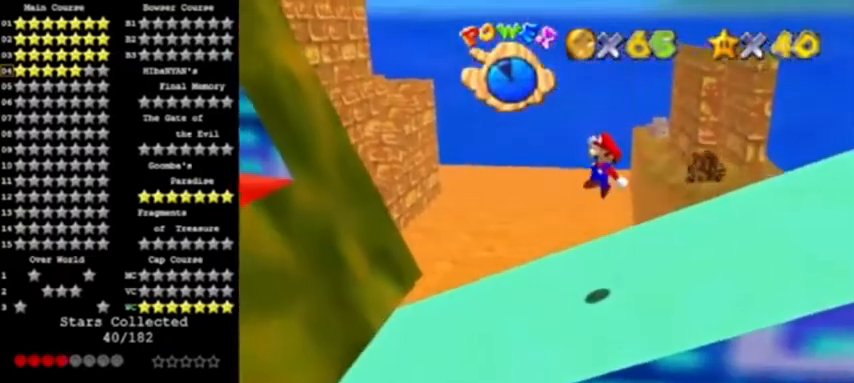
{"buttons": ["A", "B"], "left_stick": "right", "events": [[367, "B", "down"]]}
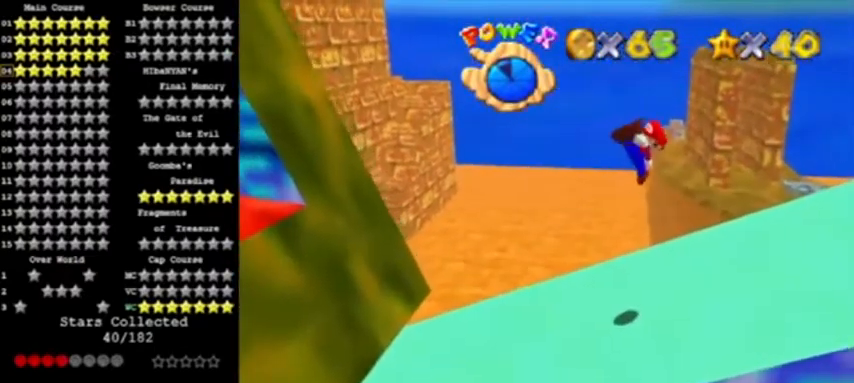
{"buttons": [], "left_stick": "up-right", "events": [[66, "B", "up"], [66, "C_LEFT", "down"], [100, "A", "up"], [167, "left_stick", "up-right"], [200, "C_LEFT", "up"]]}
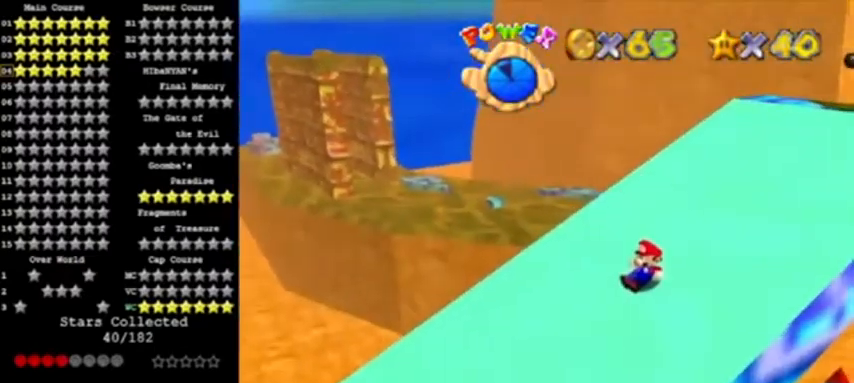
{"buttons": [], "left_stick": "up-right", "events": [[134, "A", "down"], [267, "A", "up"]]}
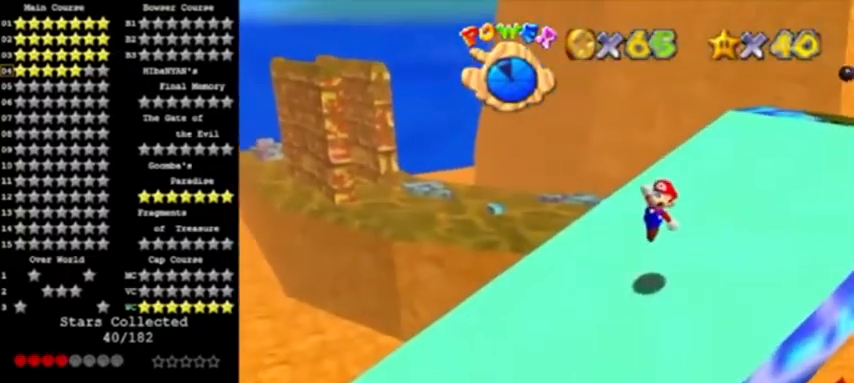
{"buttons": ["A"], "left_stick": "up-right", "events": [[434, "A", "down"]]}
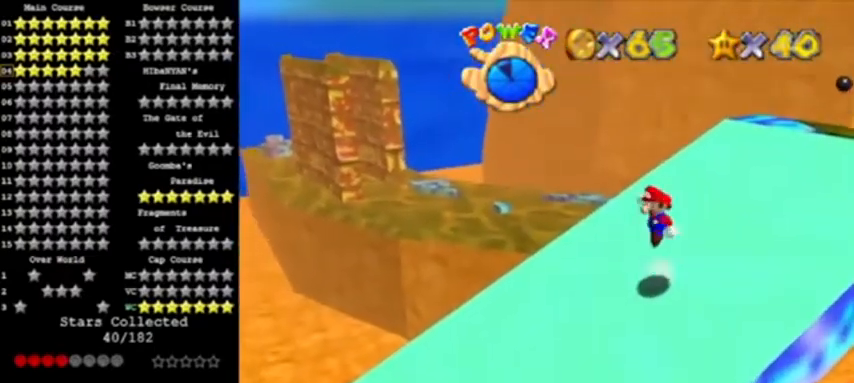
{"buttons": [], "left_stick": "up-right", "events": [[67, "A", "up"]]}
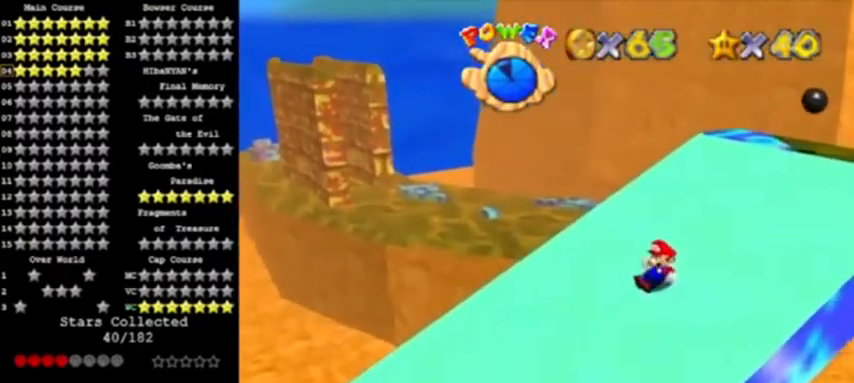
{"buttons": [], "left_stick": "up-right", "events": [[167, "A", "down"], [267, "A", "up"]]}
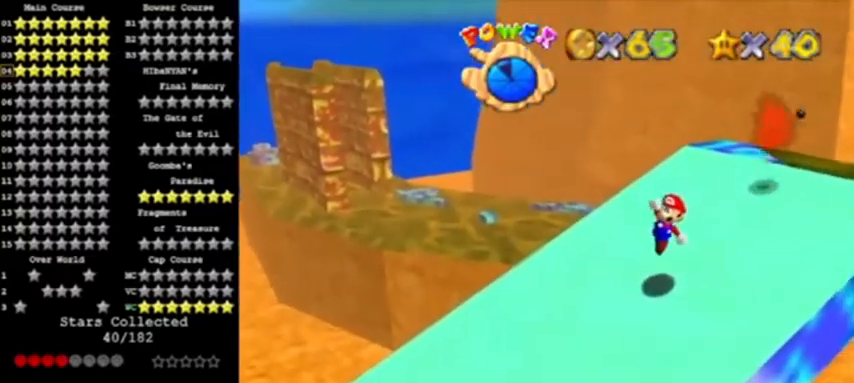
{"buttons": ["A"], "left_stick": "up-right", "events": [[33, "left_stick", "center"], [434, "A", "down"], [434, "left_stick", "up-right"]]}
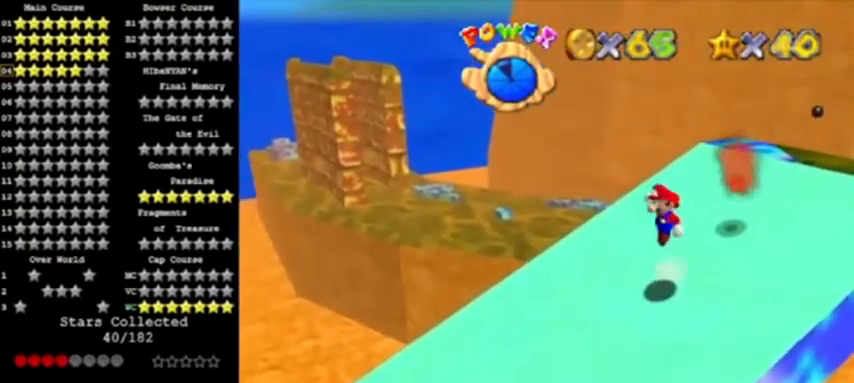
{"buttons": [], "left_stick": "up-right", "events": [[134, "left_stick", "up"], [234, "left_stick", "up-right"], [267, "B", "down"], [468, "A", "up"], [468, "B", "up"]]}
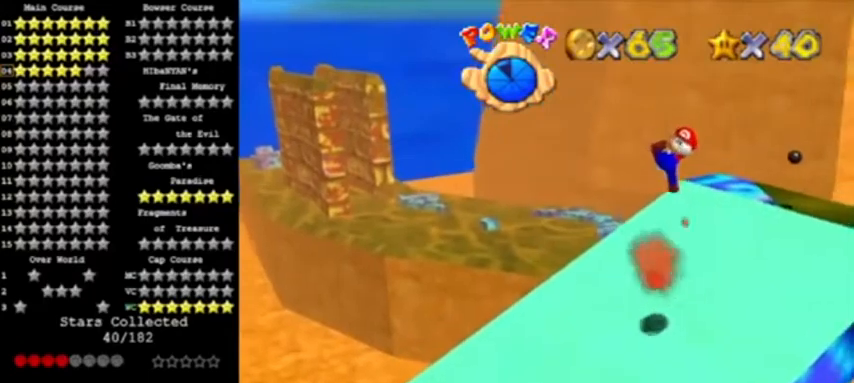
{"buttons": [], "left_stick": "right", "events": [[133, "C_RIGHT", "down"], [200, "left_stick", "right"], [267, "C_RIGHT", "up"]]}
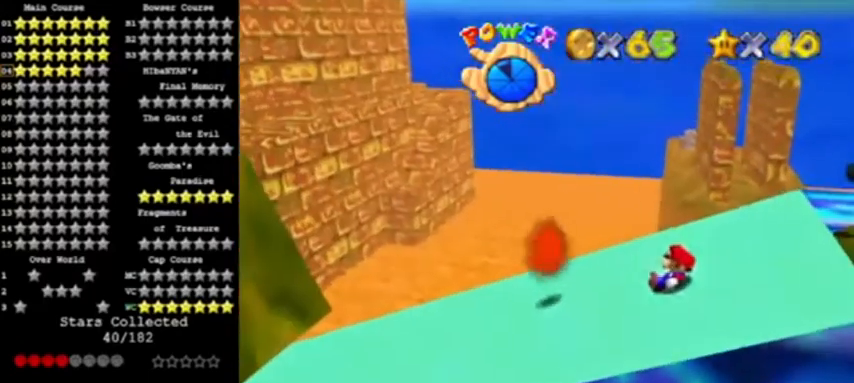
{"buttons": ["A", "B"], "left_stick": "right", "events": [[34, "A", "down"], [467, "B", "down"]]}
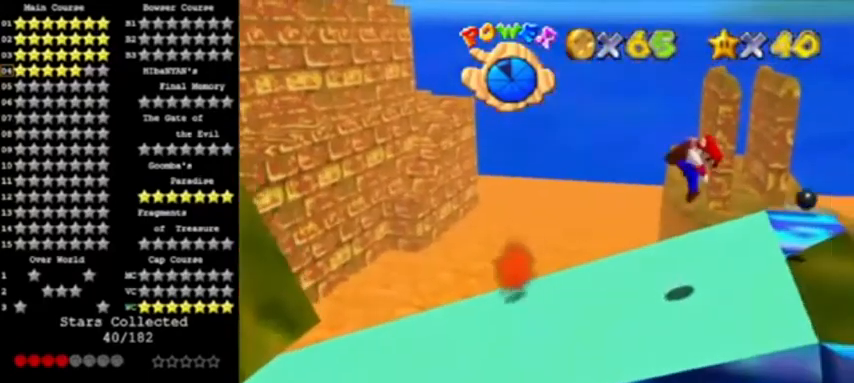
{"buttons": [], "left_stick": "center", "events": [[33, "left_stick", "center"], [133, "A", "up"], [167, "B", "up"]]}
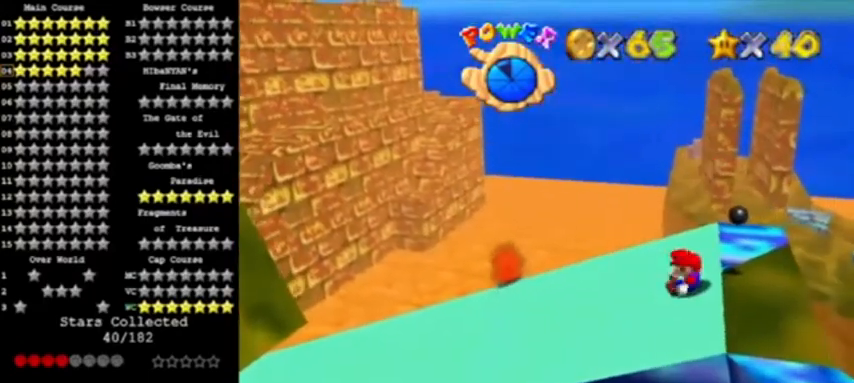
{"buttons": [], "left_stick": "left", "events": [[67, "left_stick", "left"]]}
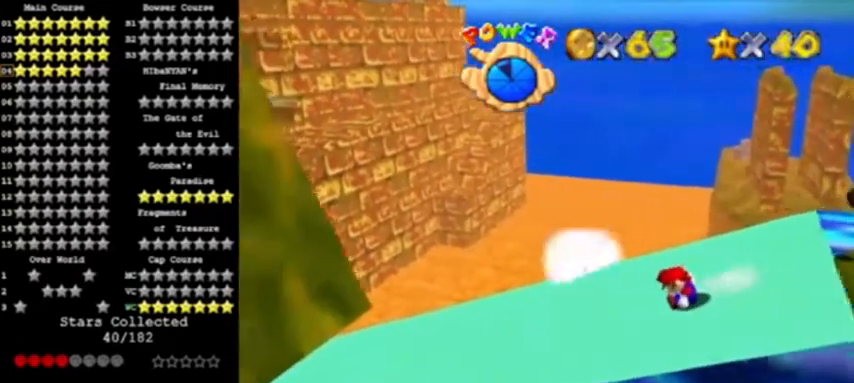
{"buttons": [], "left_stick": "left", "events": []}
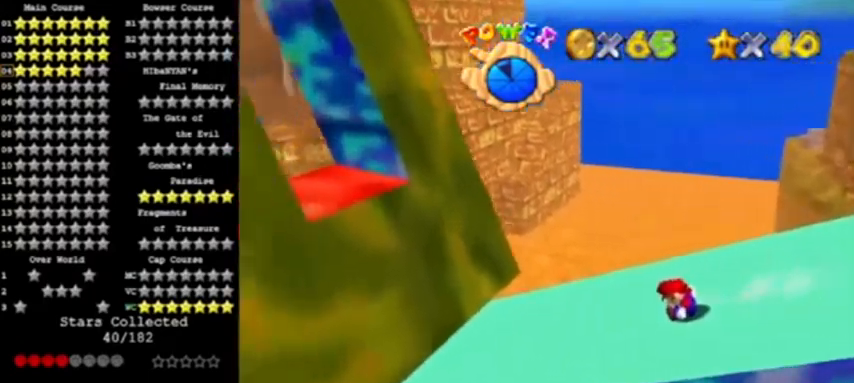
{"buttons": ["A"], "left_stick": "left", "events": [[134, "A", "down"]]}
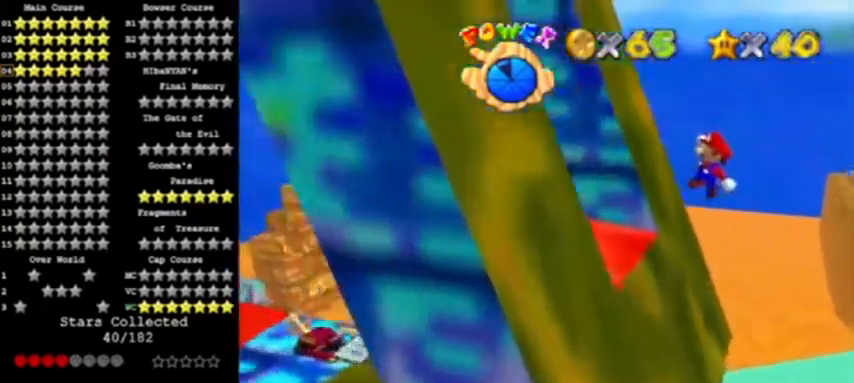
{"buttons": ["A"], "left_stick": "left", "events": []}
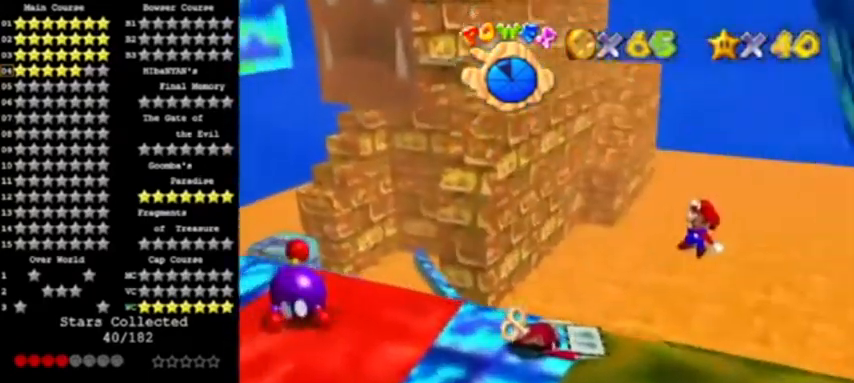
{"buttons": ["A"], "left_stick": "left", "events": [[167, "A", "up"], [401, "A", "down"]]}
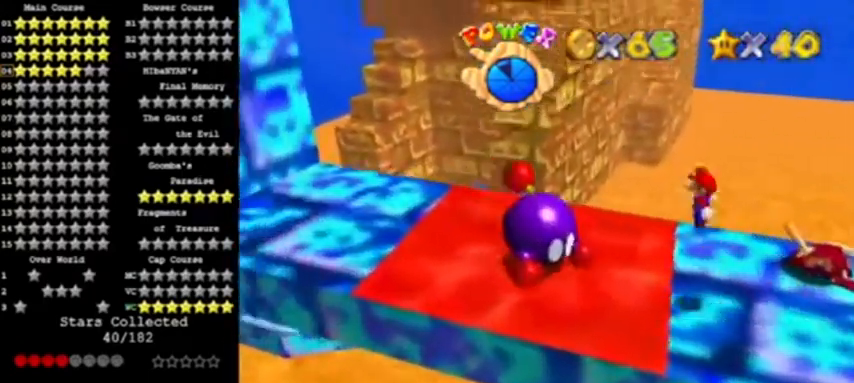
{"buttons": ["A"], "left_stick": "down-left", "events": [[200, "C_RIGHT", "down"], [300, "C_RIGHT", "up"], [367, "C_RIGHT", "down"], [367, "left_stick", "down-left"], [467, "C_RIGHT", "up"]]}